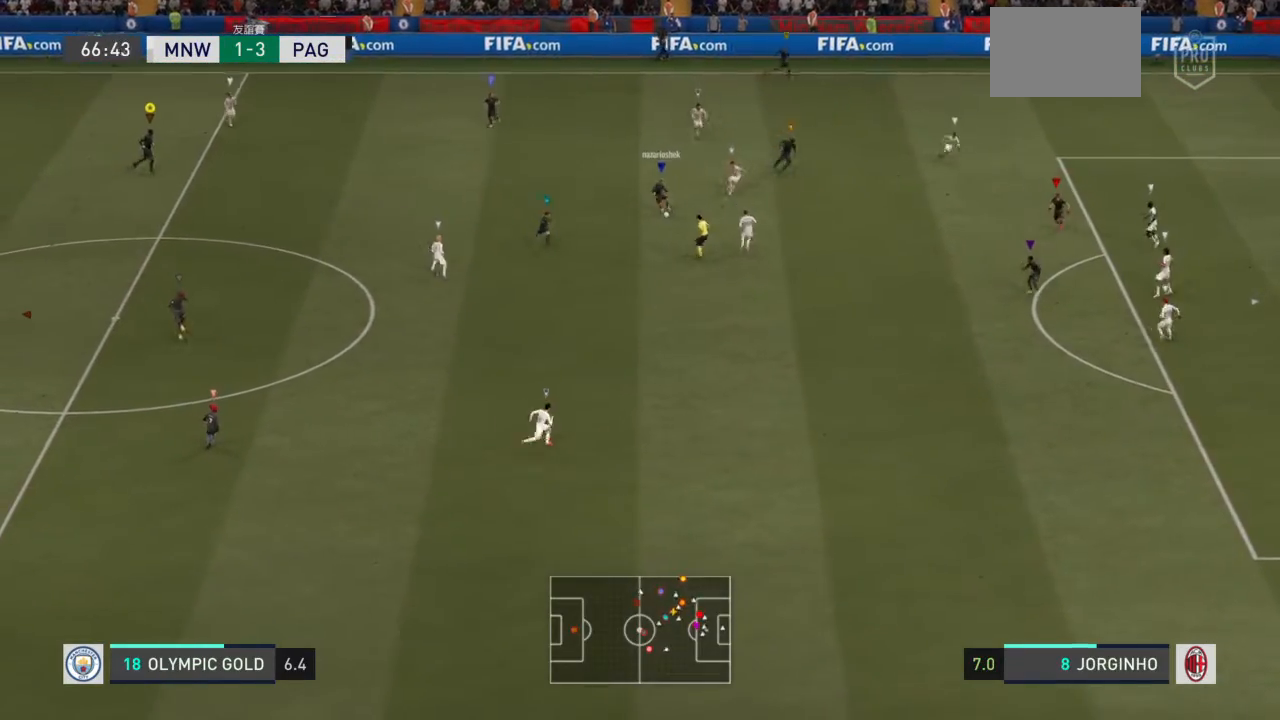
Gameplay with a controller (PlayStation layout); each line is a JSON object with the inputs held at the frame after it. "events" lists button and stick changes between this image and that frame as [ms after this image, input, new state], when the widget could be followed in between. Not read: L2 L3 R3.
{"buttons": ["L1"], "left_stick": "center", "right_stick": "center", "events": []}
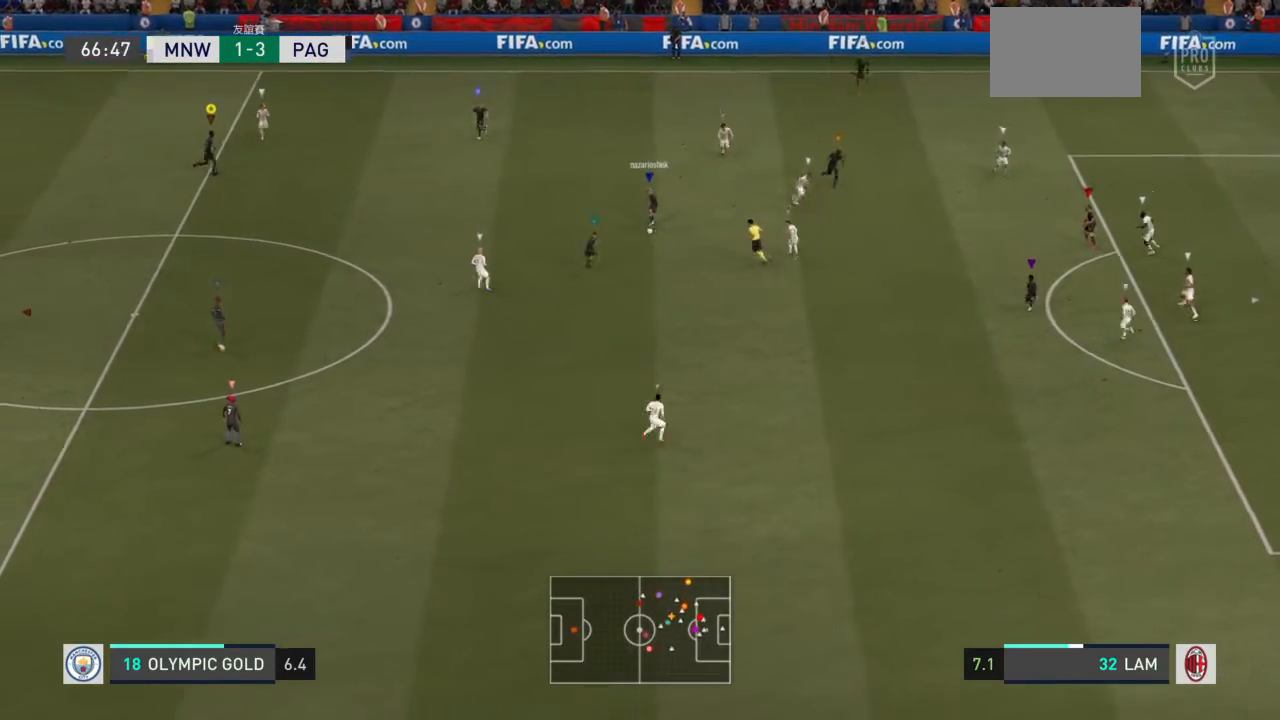
{"buttons": ["L1"], "left_stick": "center", "right_stick": "center", "events": []}
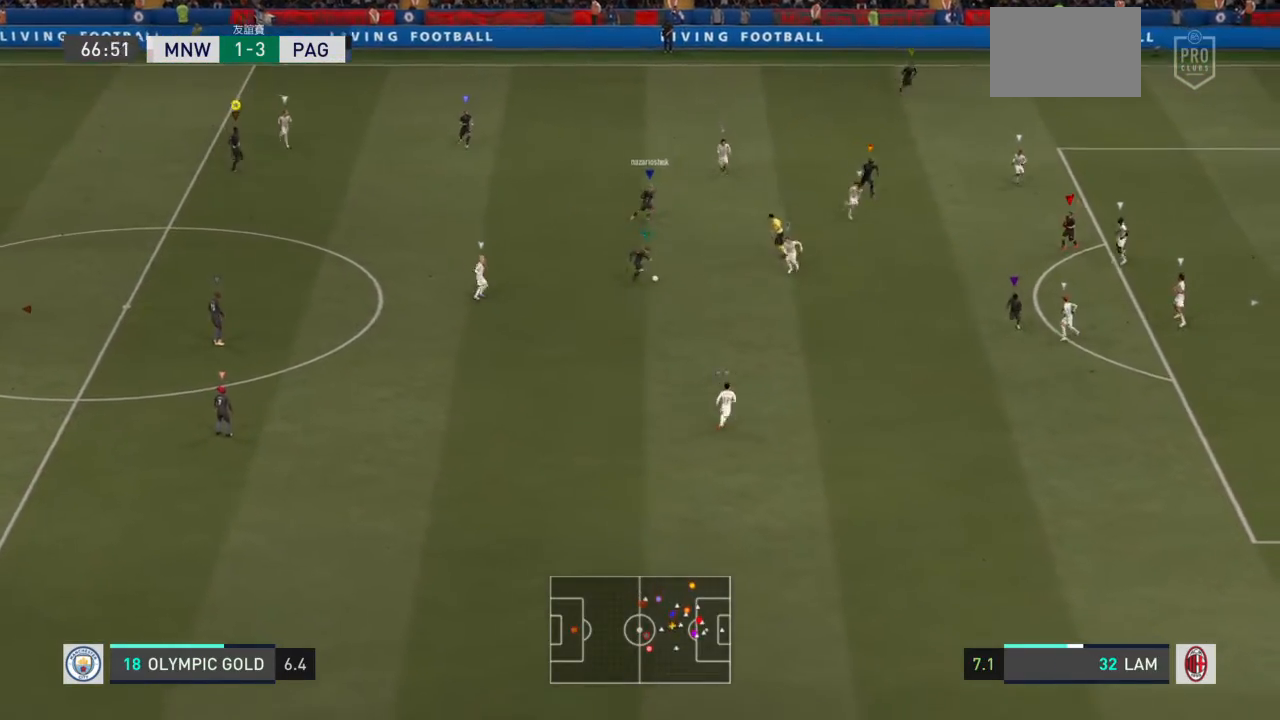
{"buttons": ["L1"], "left_stick": "center", "right_stick": "center", "events": []}
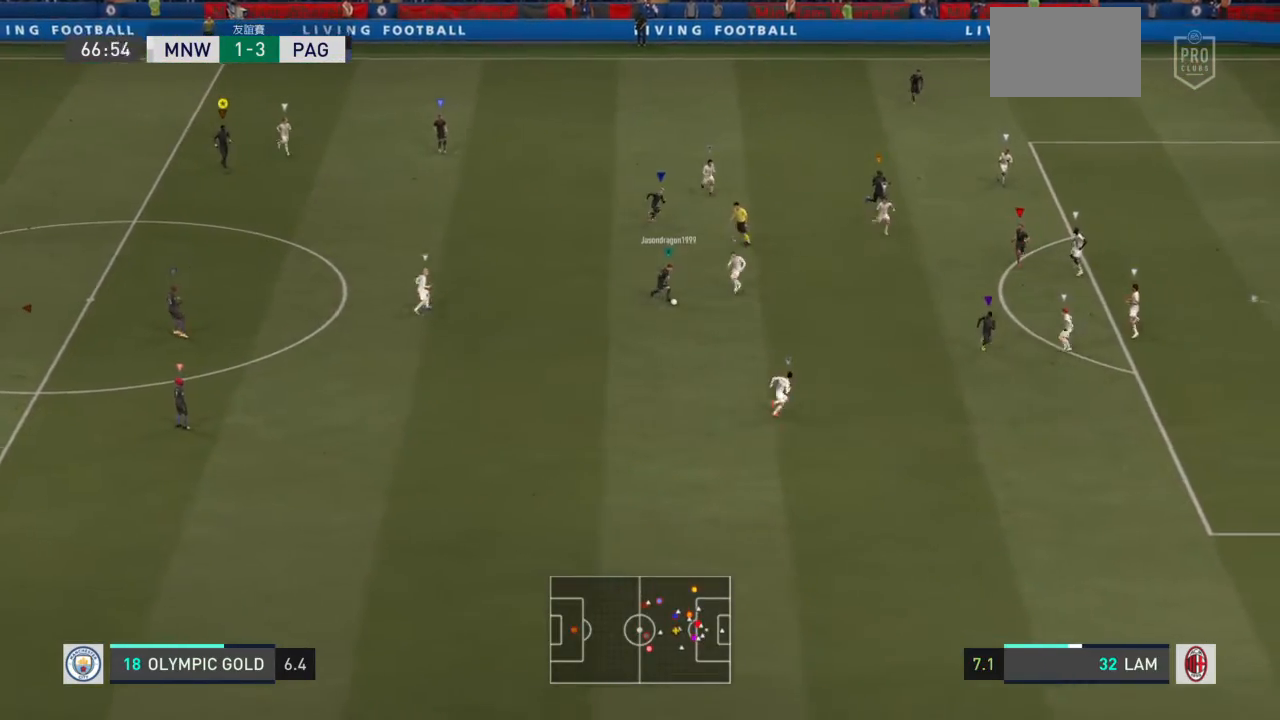
{"buttons": ["L1"], "left_stick": "center", "right_stick": "center", "events": []}
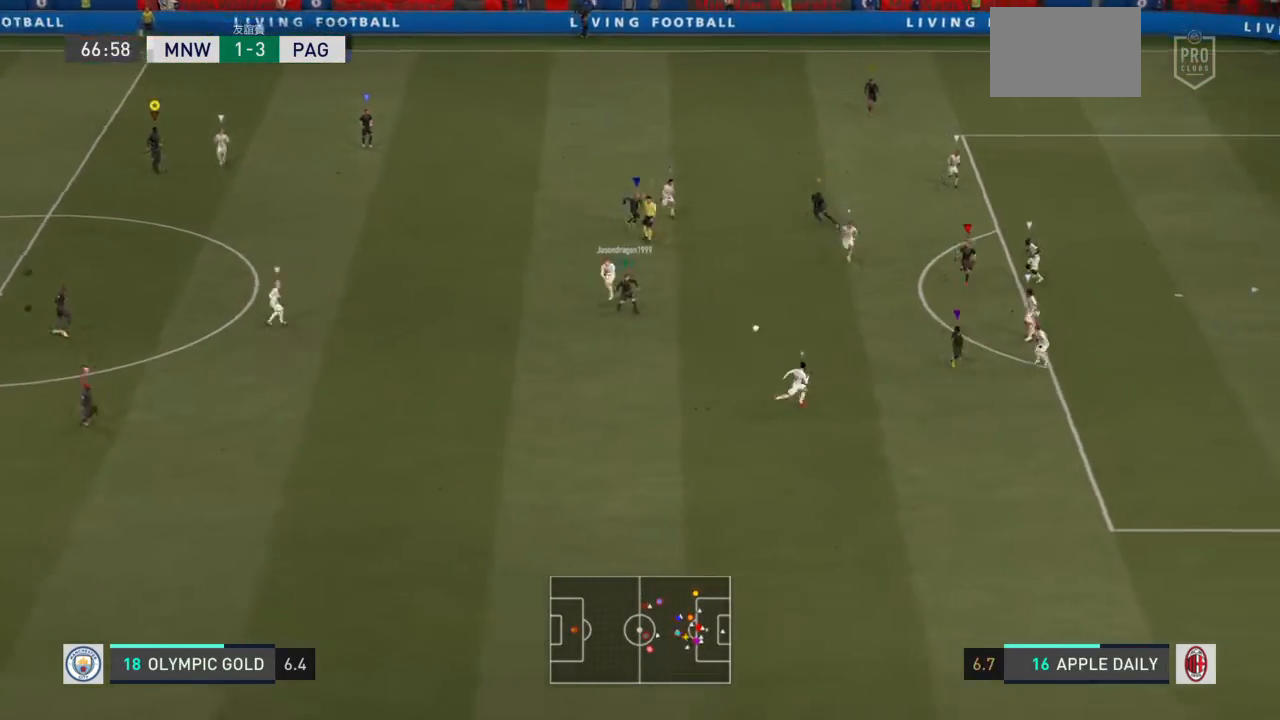
{"buttons": ["L1"], "left_stick": "center", "right_stick": "center", "events": []}
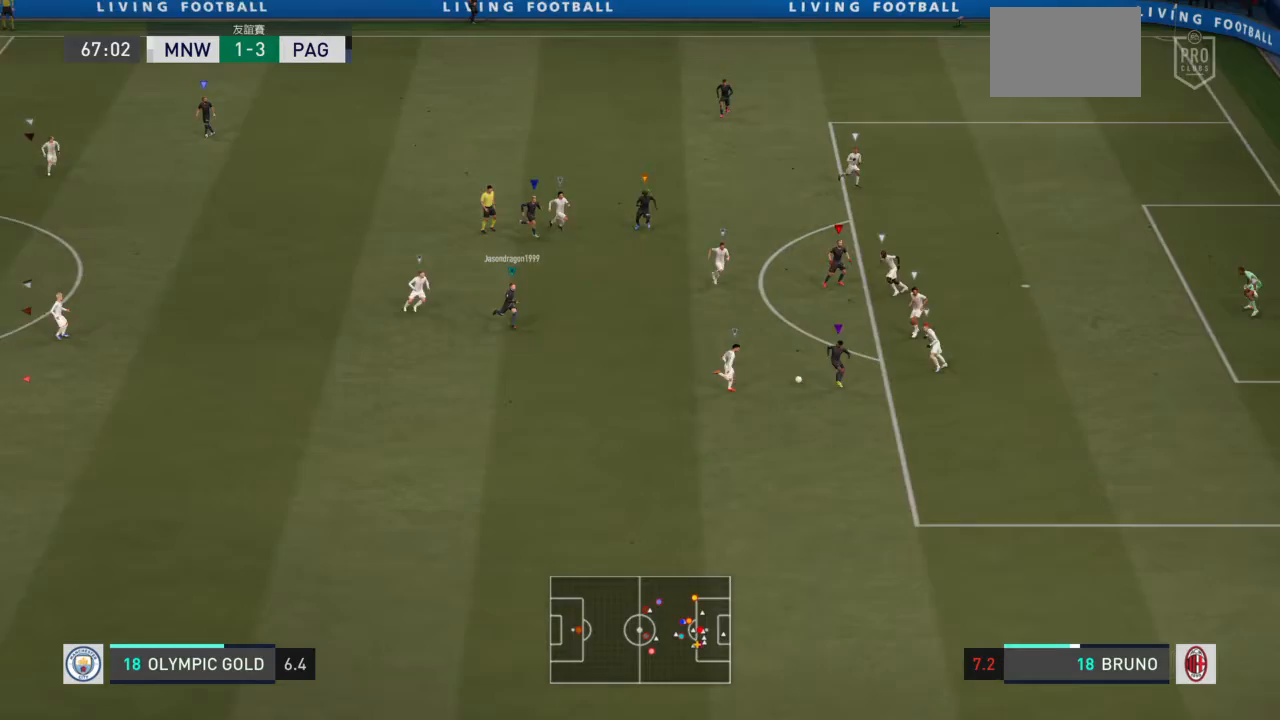
{"buttons": ["L1"], "left_stick": "center", "right_stick": "center", "events": []}
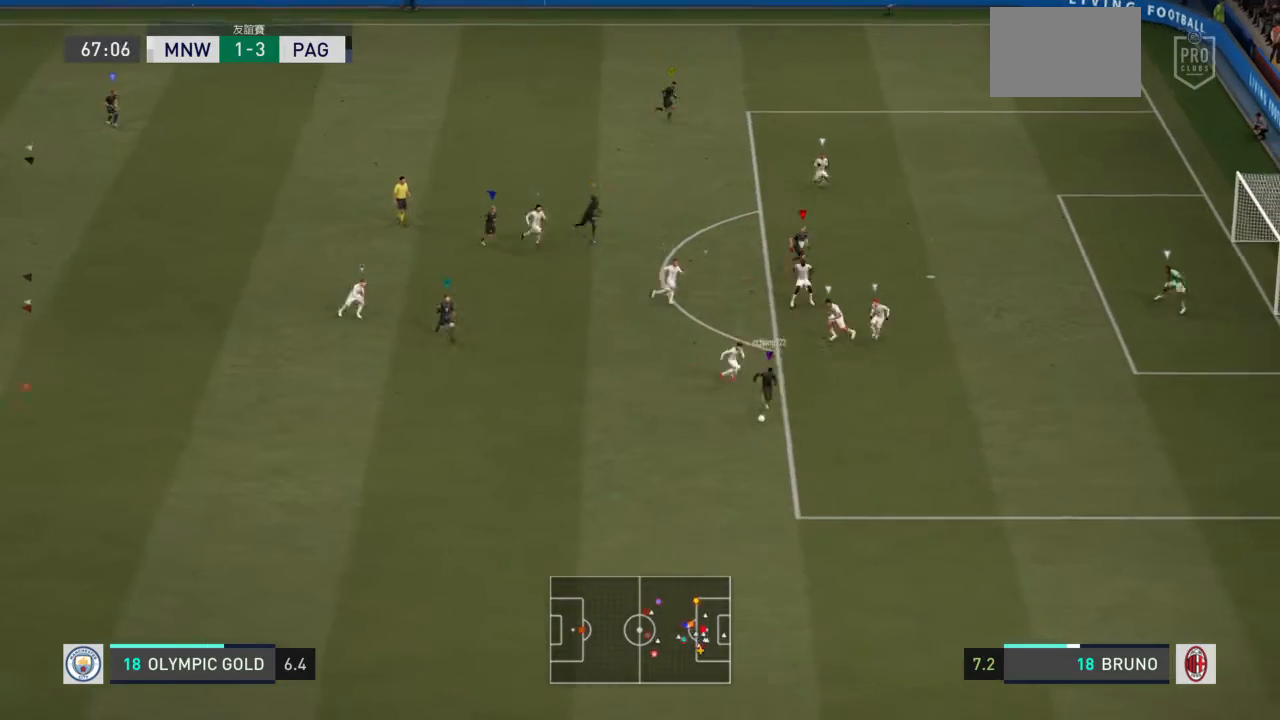
{"buttons": ["L1"], "left_stick": "center", "right_stick": "center", "events": []}
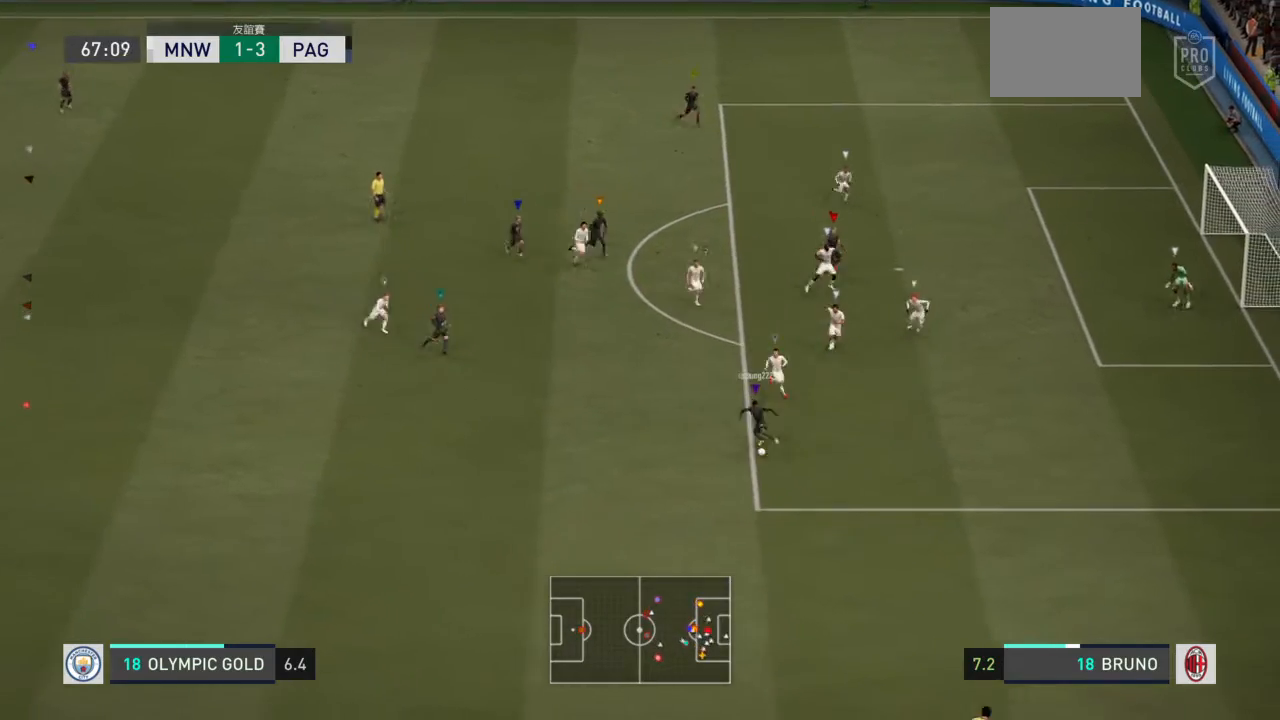
{"buttons": ["L1"], "left_stick": "center", "right_stick": "center", "events": []}
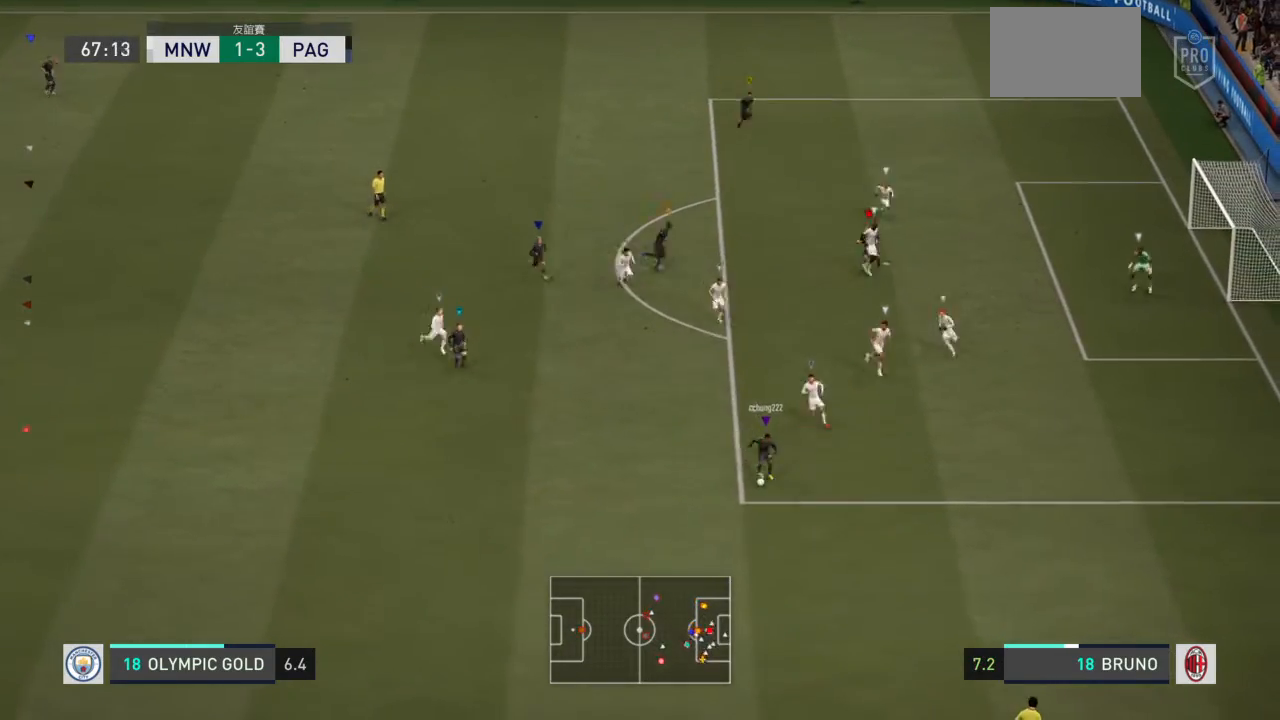
{"buttons": ["L1"], "left_stick": "center", "right_stick": "center", "events": []}
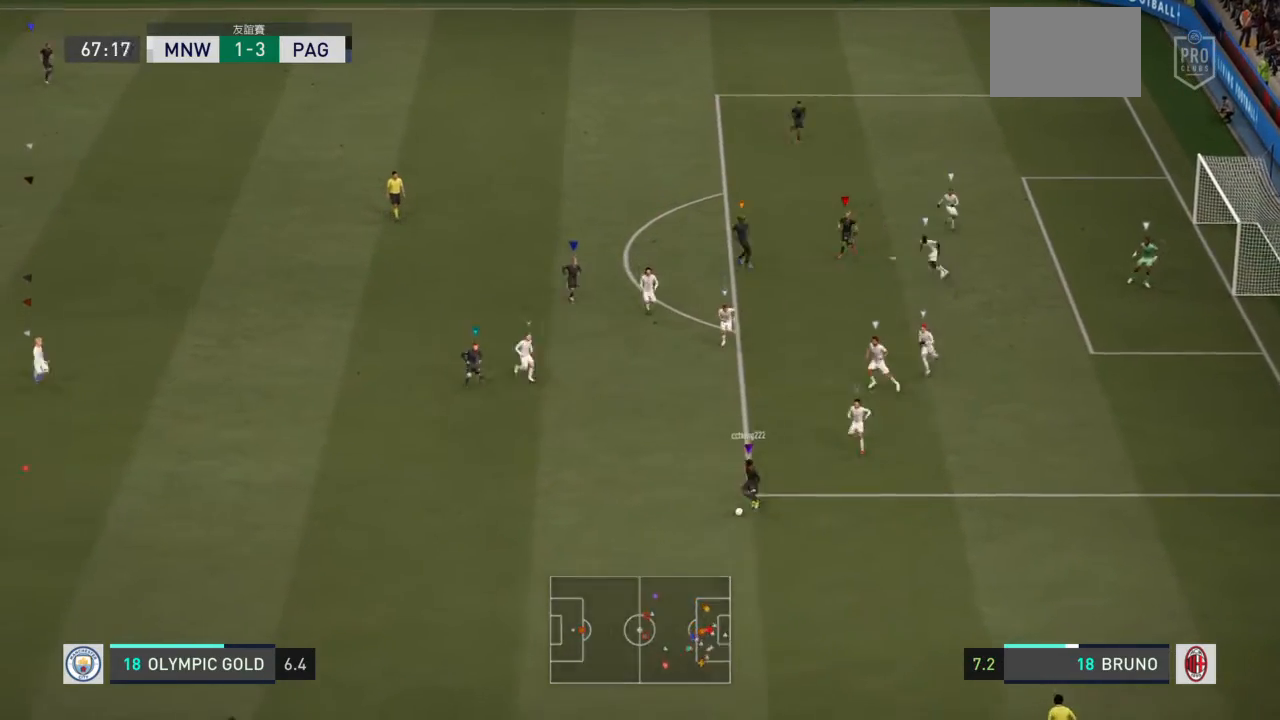
{"buttons": ["L1"], "left_stick": "center", "right_stick": "center", "events": []}
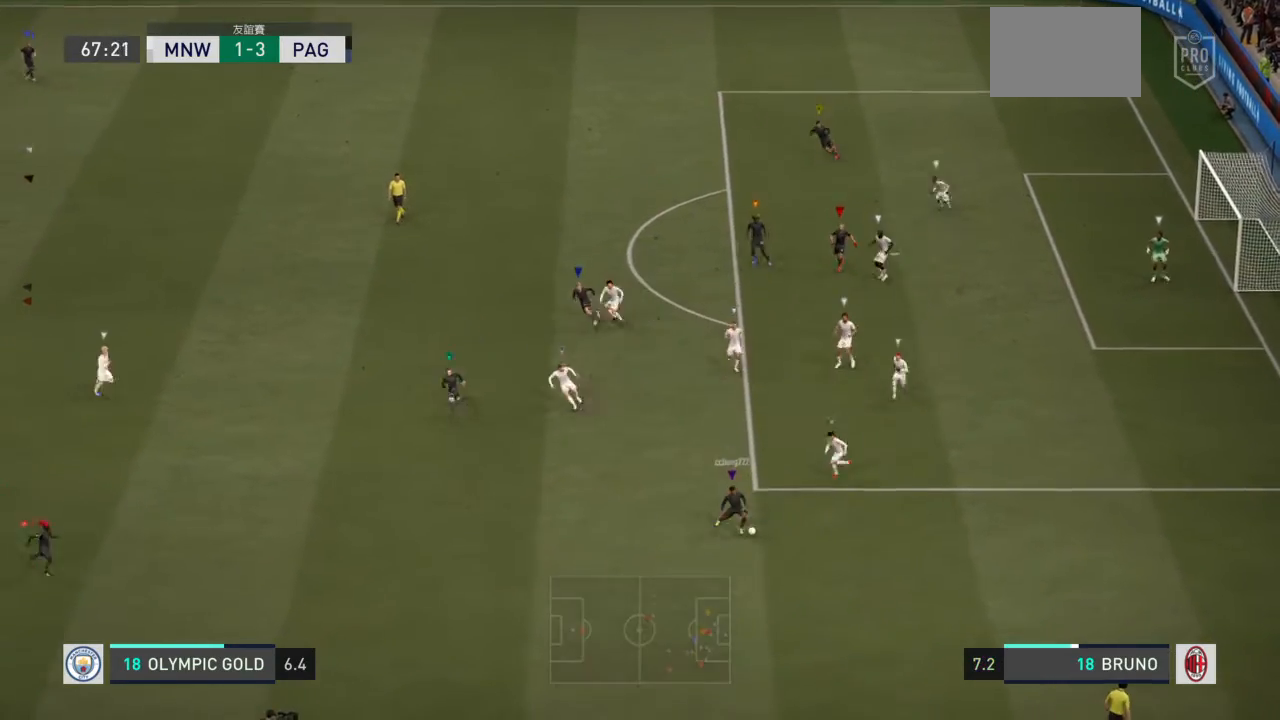
{"buttons": ["L1"], "left_stick": "center", "right_stick": "center", "events": []}
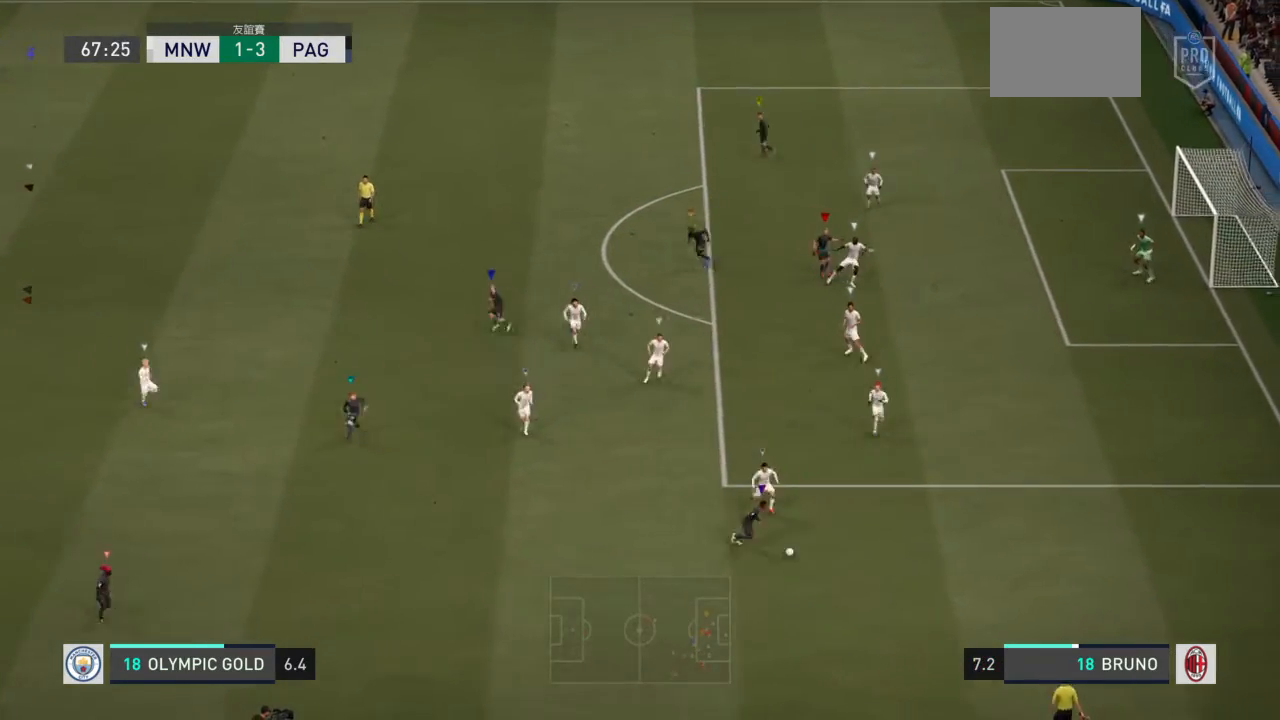
{"buttons": ["L1"], "left_stick": "center", "right_stick": "center", "events": []}
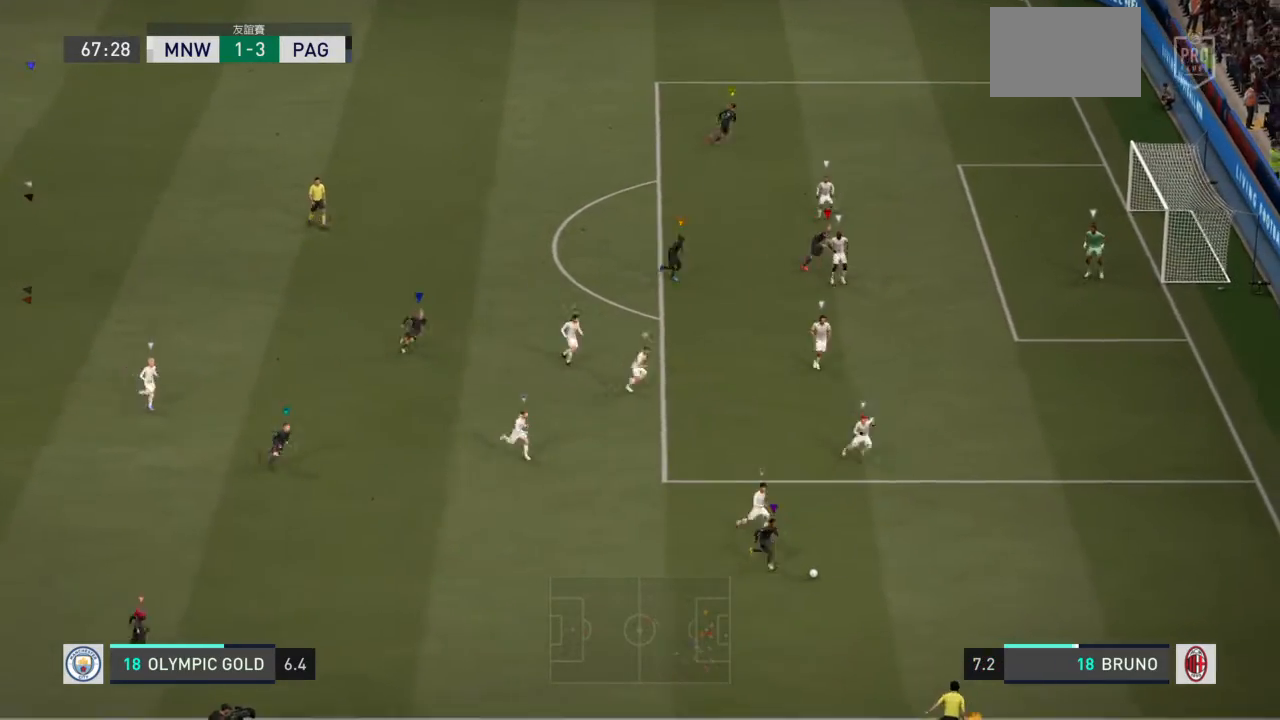
{"buttons": ["L1"], "left_stick": "center", "right_stick": "center", "events": []}
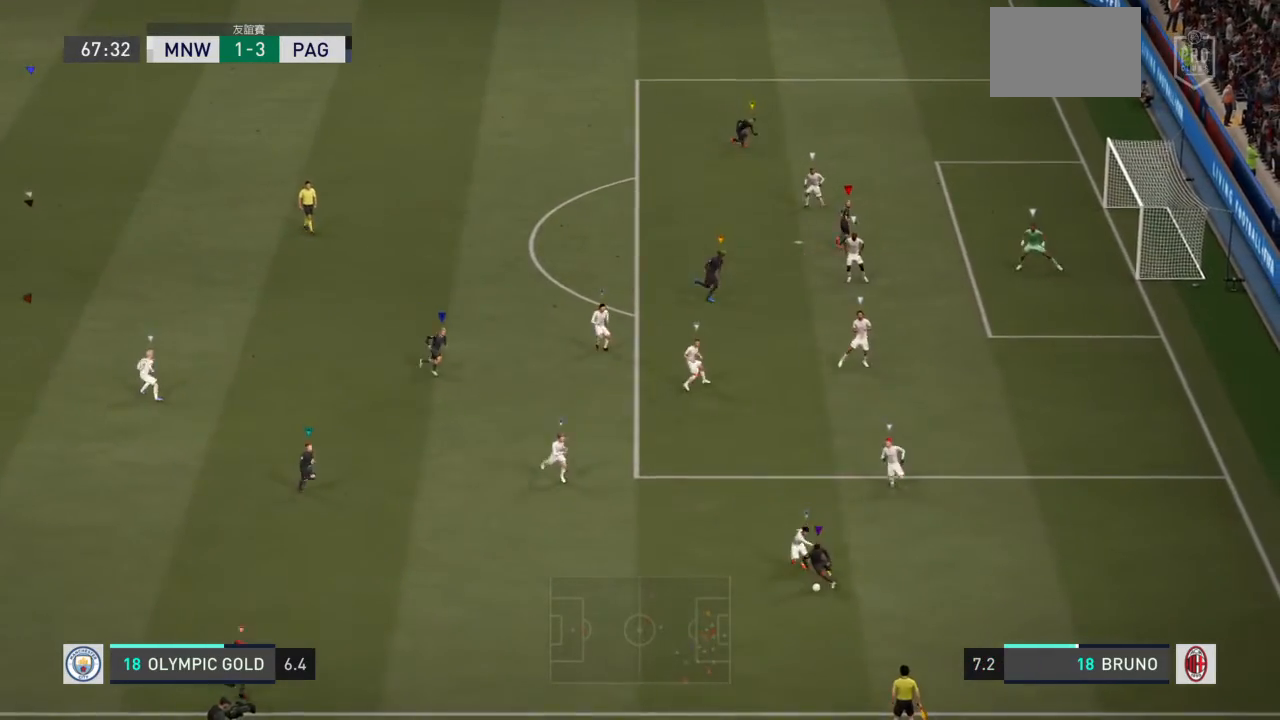
{"buttons": ["L1"], "left_stick": "center", "right_stick": "center", "events": []}
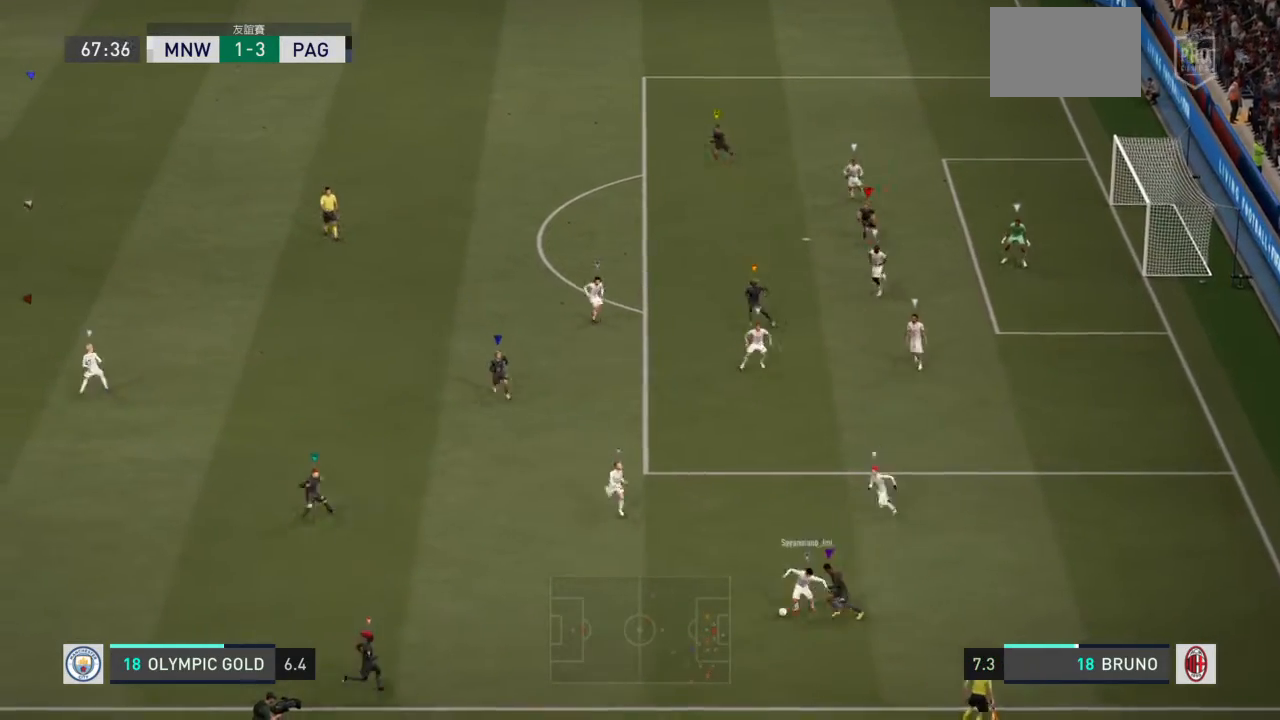
{"buttons": ["L1"], "left_stick": "center", "right_stick": "center", "events": []}
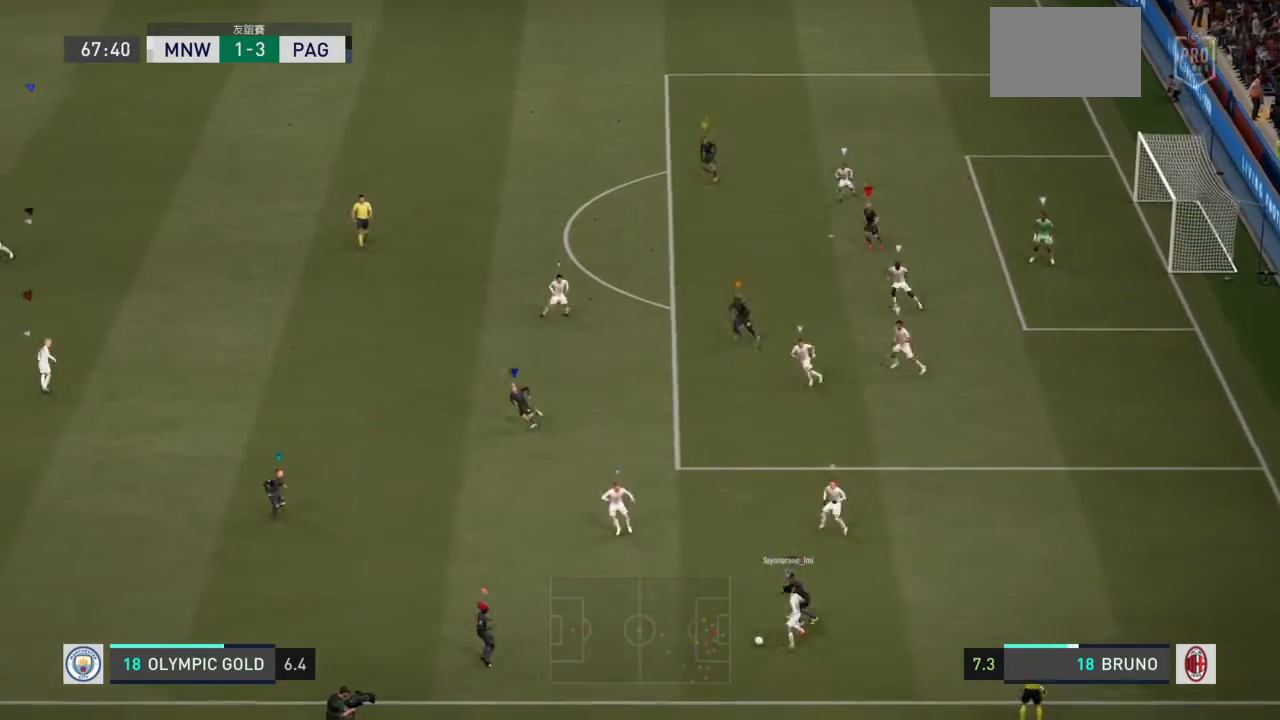
{"buttons": ["L1"], "left_stick": "center", "right_stick": "center", "events": []}
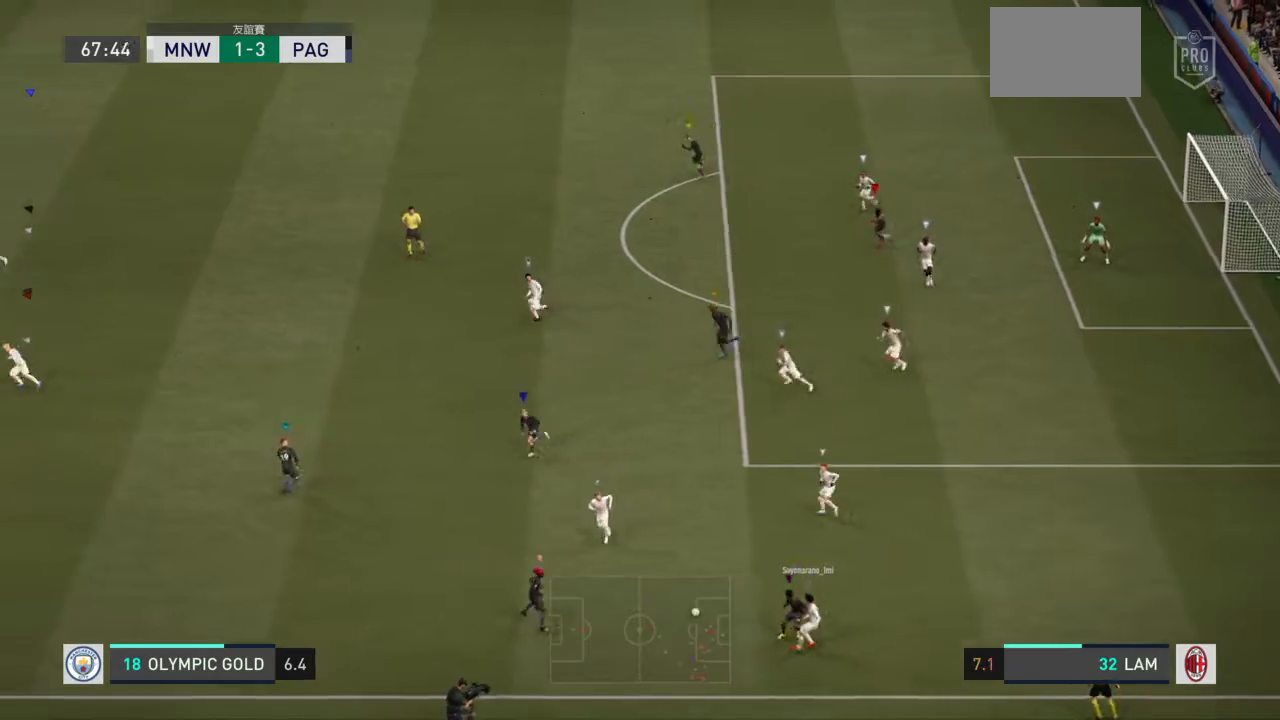
{"buttons": ["L1"], "left_stick": "center", "right_stick": "center", "events": []}
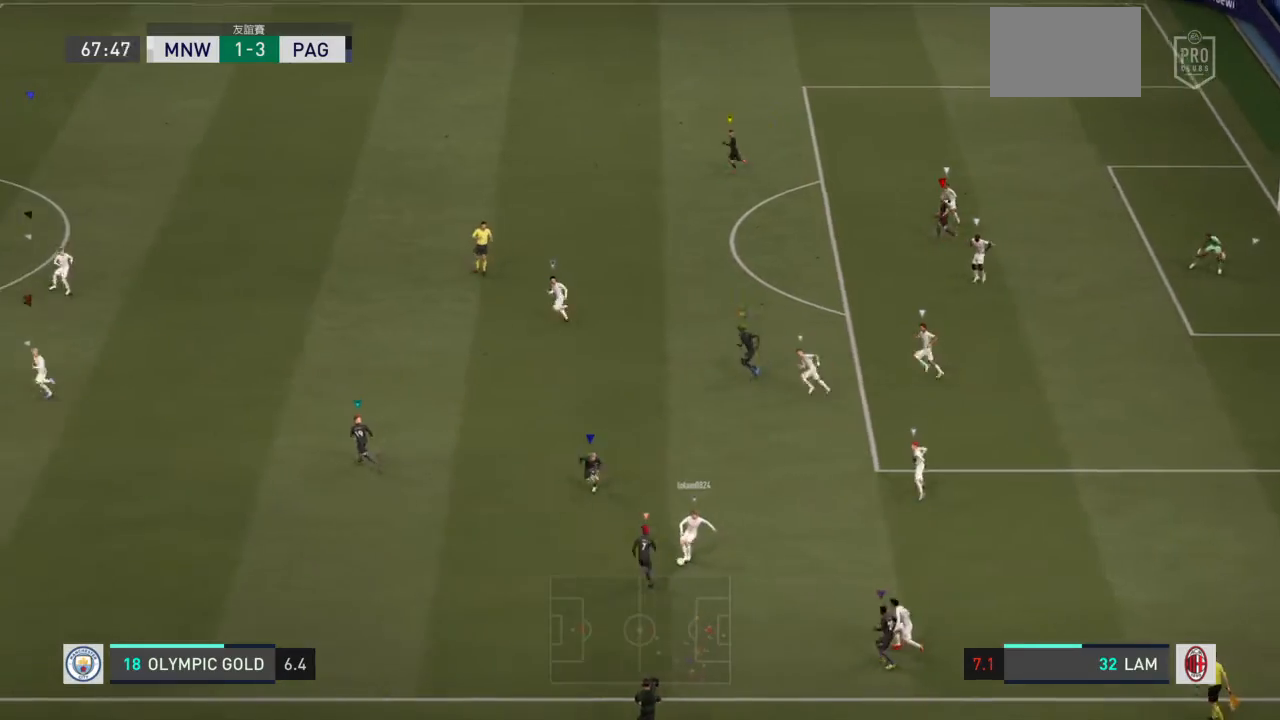
{"buttons": ["L1"], "left_stick": "center", "right_stick": "center", "events": []}
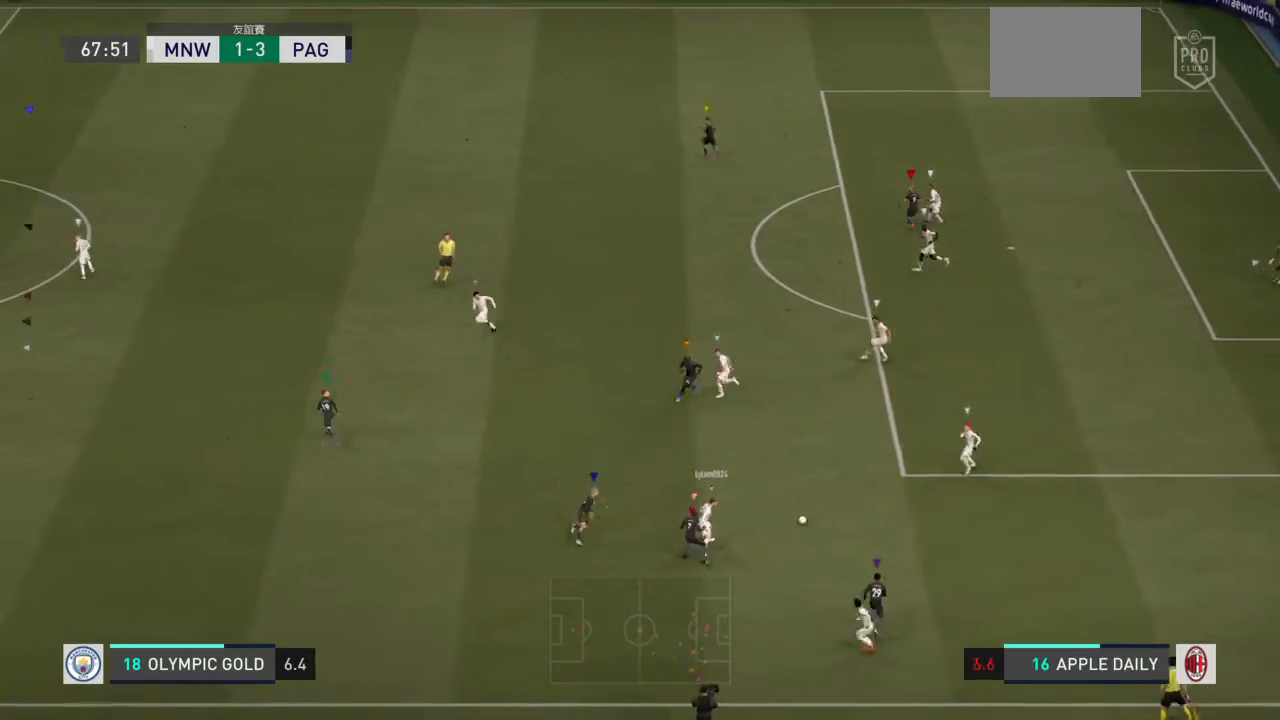
{"buttons": [], "left_stick": "up-left", "right_stick": "center", "events": [[434, "L1", "up"], [467, "left_stick", "up-left"]]}
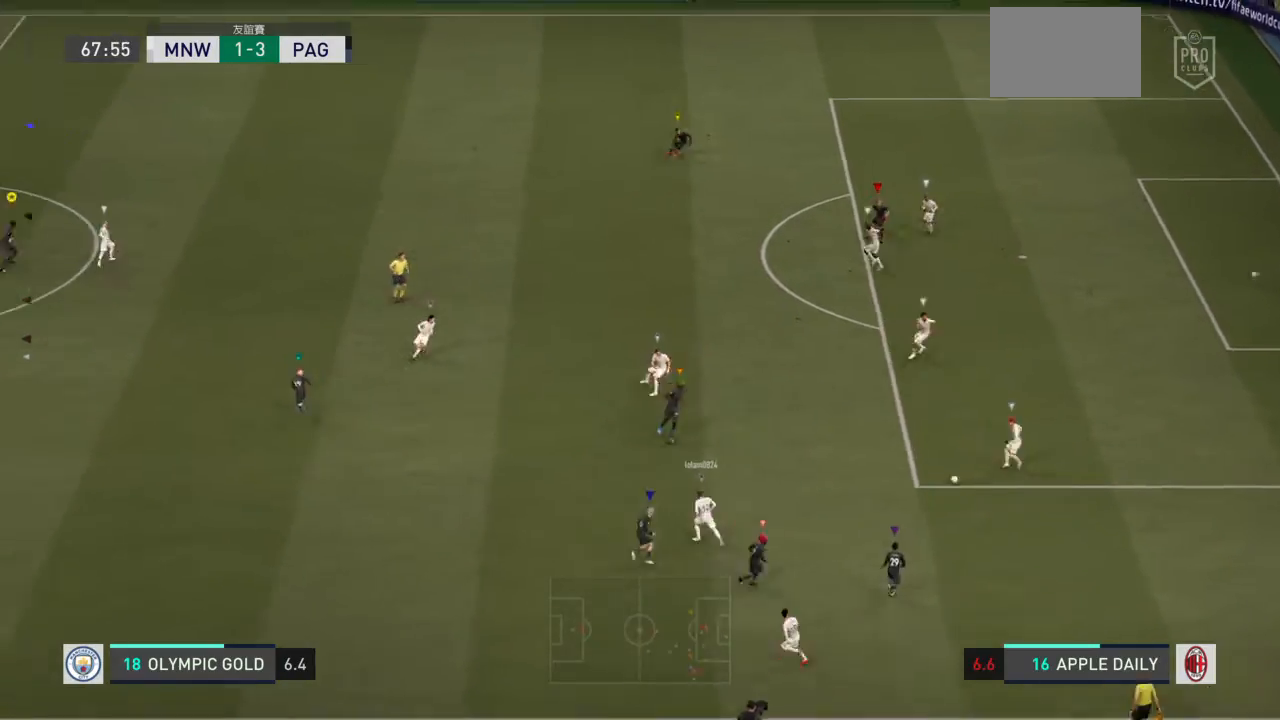
{"buttons": [], "left_stick": "up-left", "right_stick": "center", "events": []}
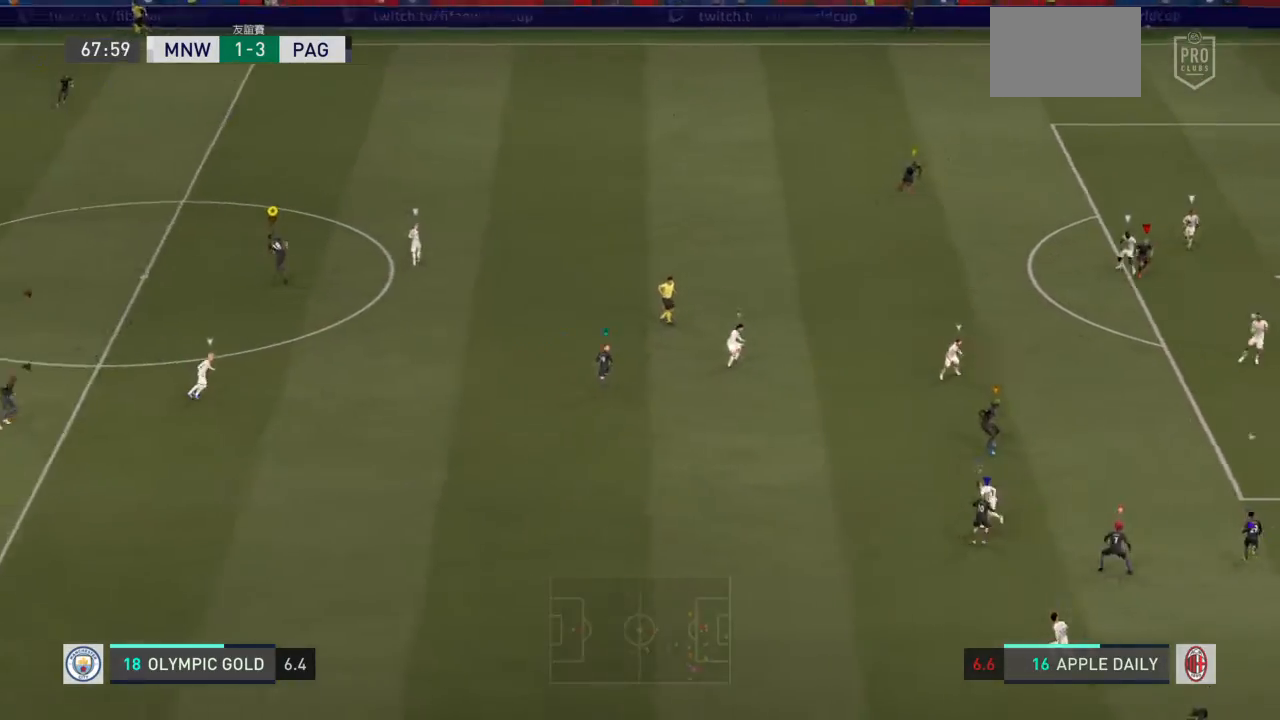
{"buttons": [], "left_stick": "up-left", "right_stick": "center", "events": []}
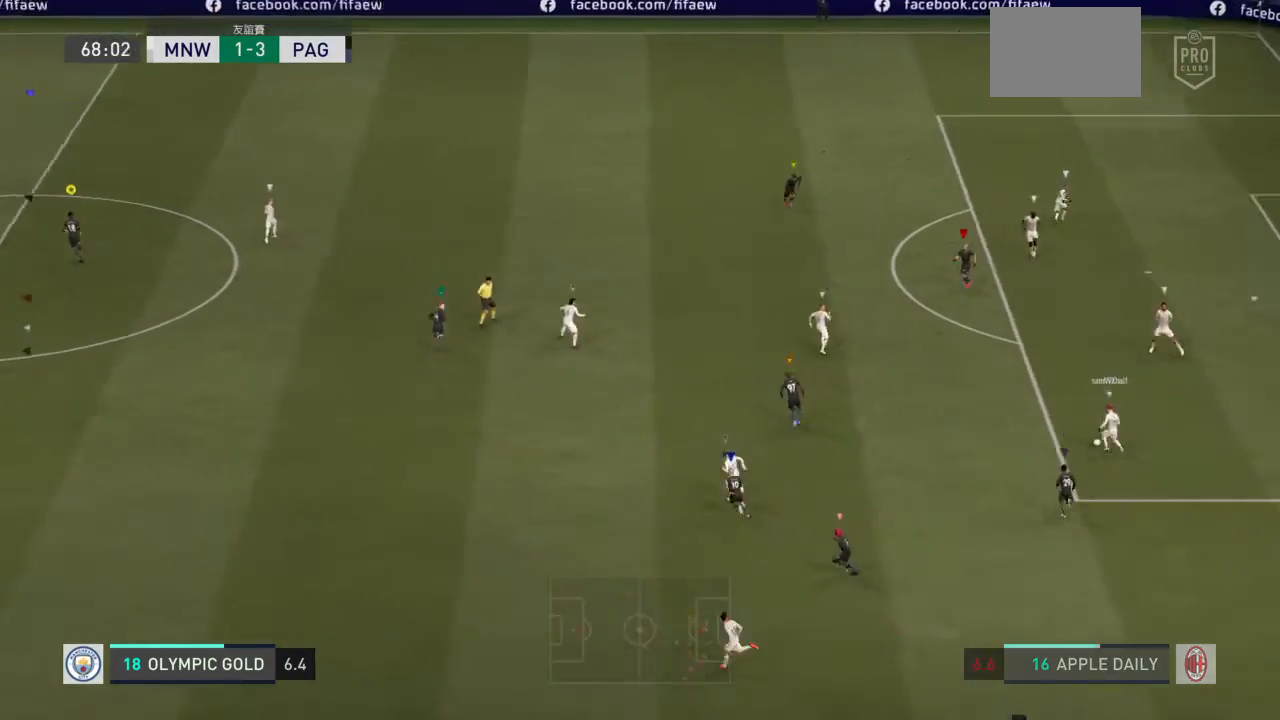
{"buttons": [], "left_stick": "up-left", "right_stick": "center", "events": []}
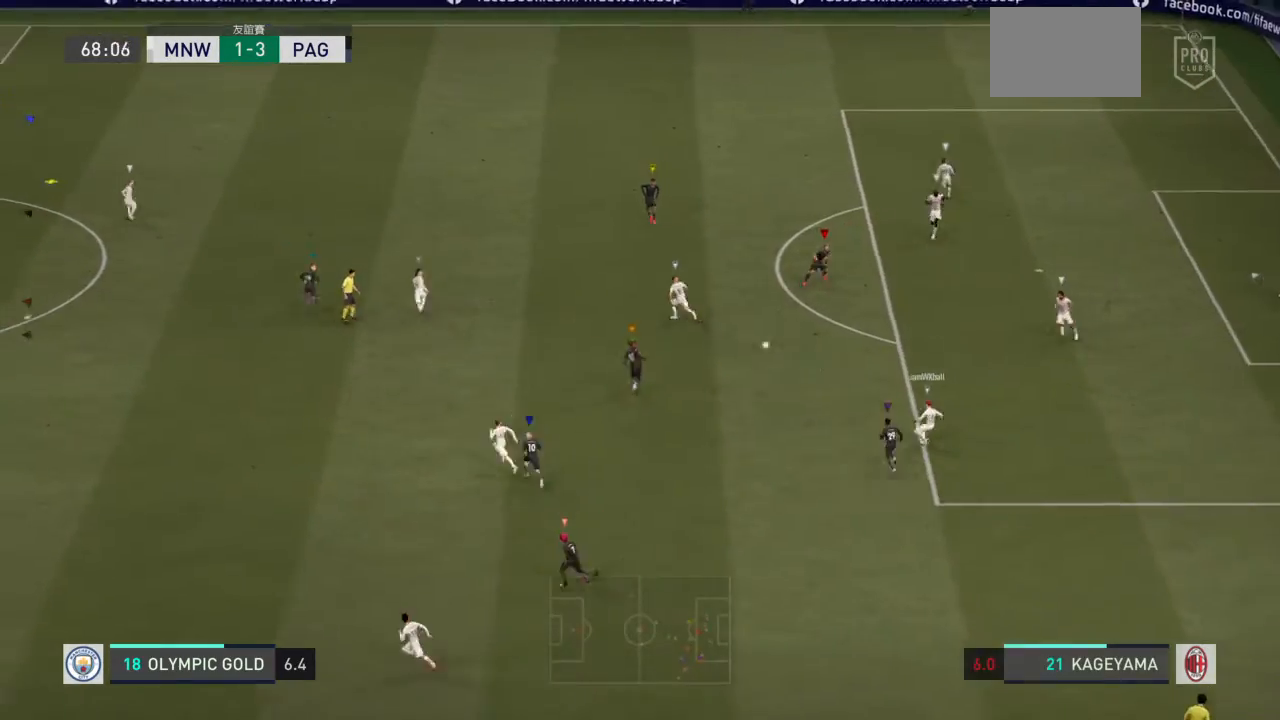
{"buttons": [], "left_stick": "left", "right_stick": "center", "events": [[500, "left_stick", "left"]]}
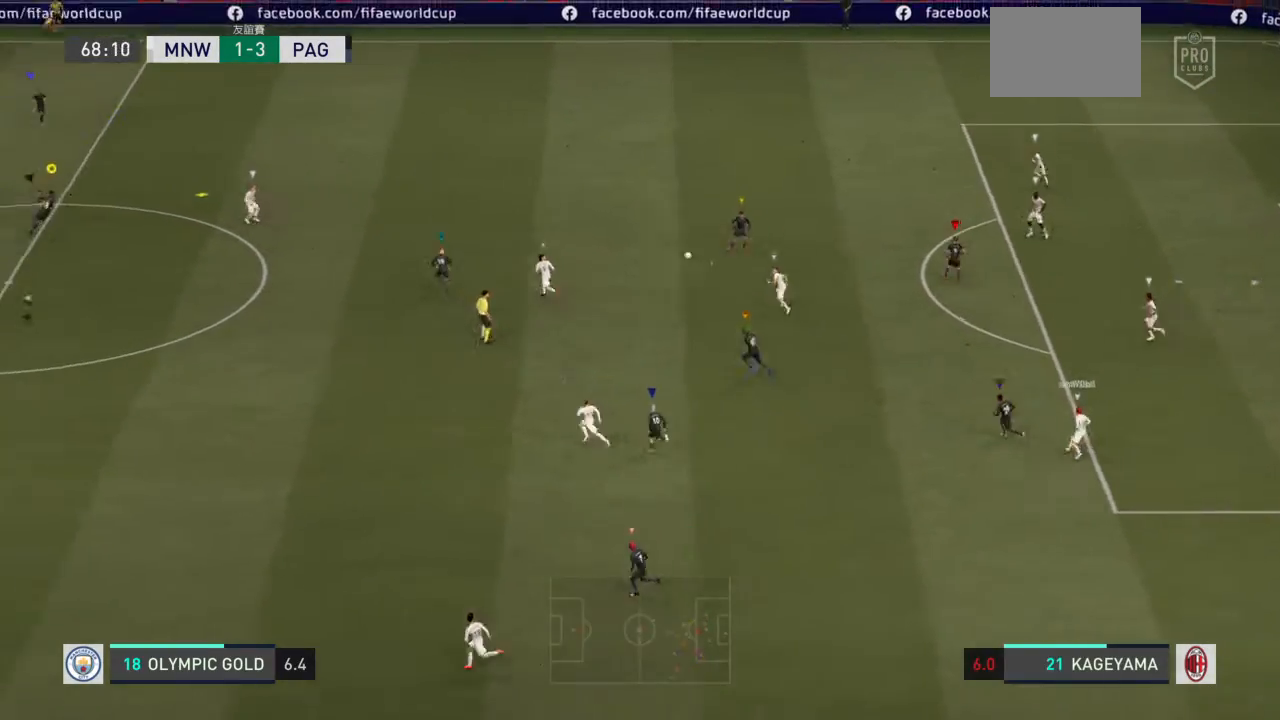
{"buttons": [], "left_stick": "left", "right_stick": "center", "events": []}
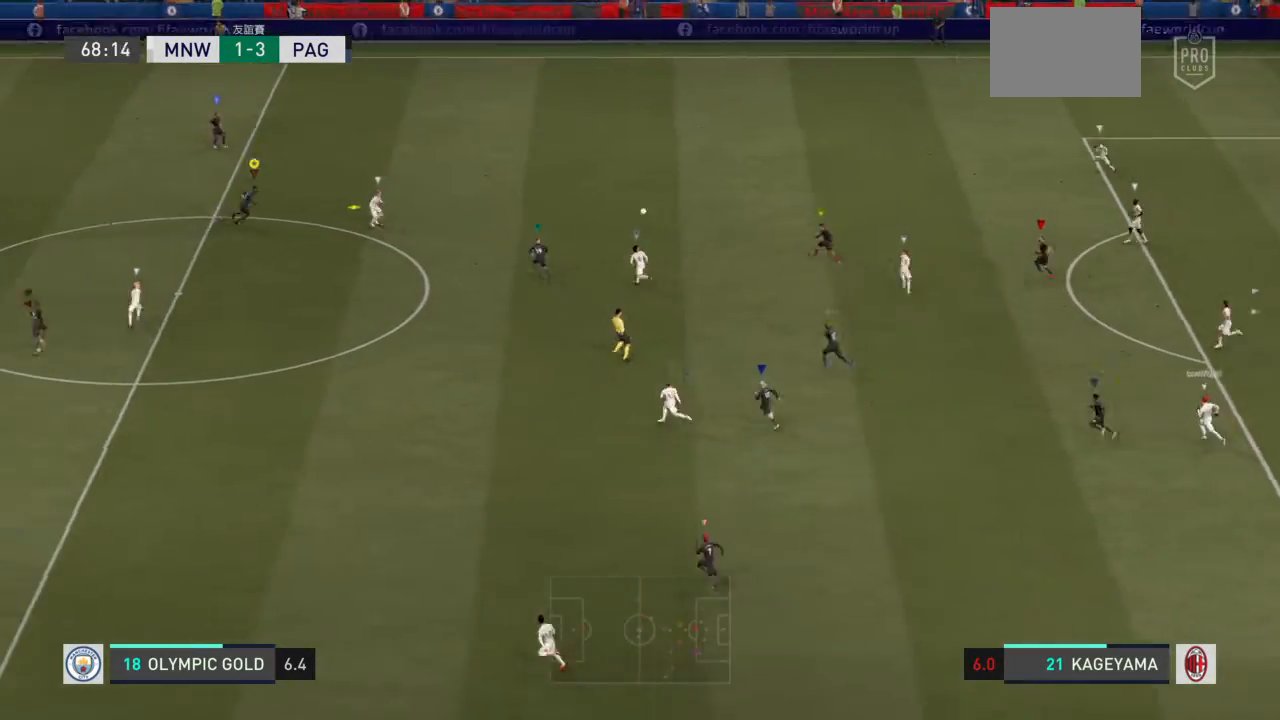
{"buttons": ["TRIANGLE"], "left_stick": "left", "right_stick": "center", "events": [[467, "TRIANGLE", "down"]]}
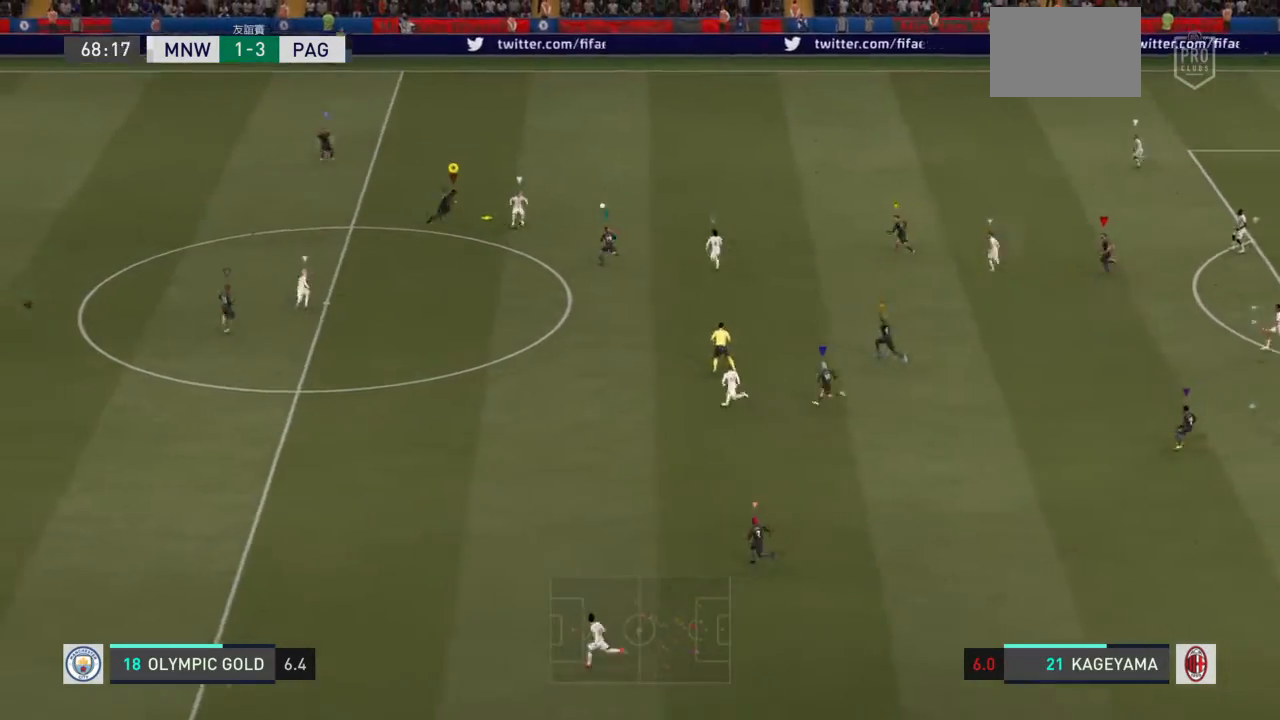
{"buttons": [], "left_stick": "left", "right_stick": "center", "events": [[67, "TRIANGLE", "up"]]}
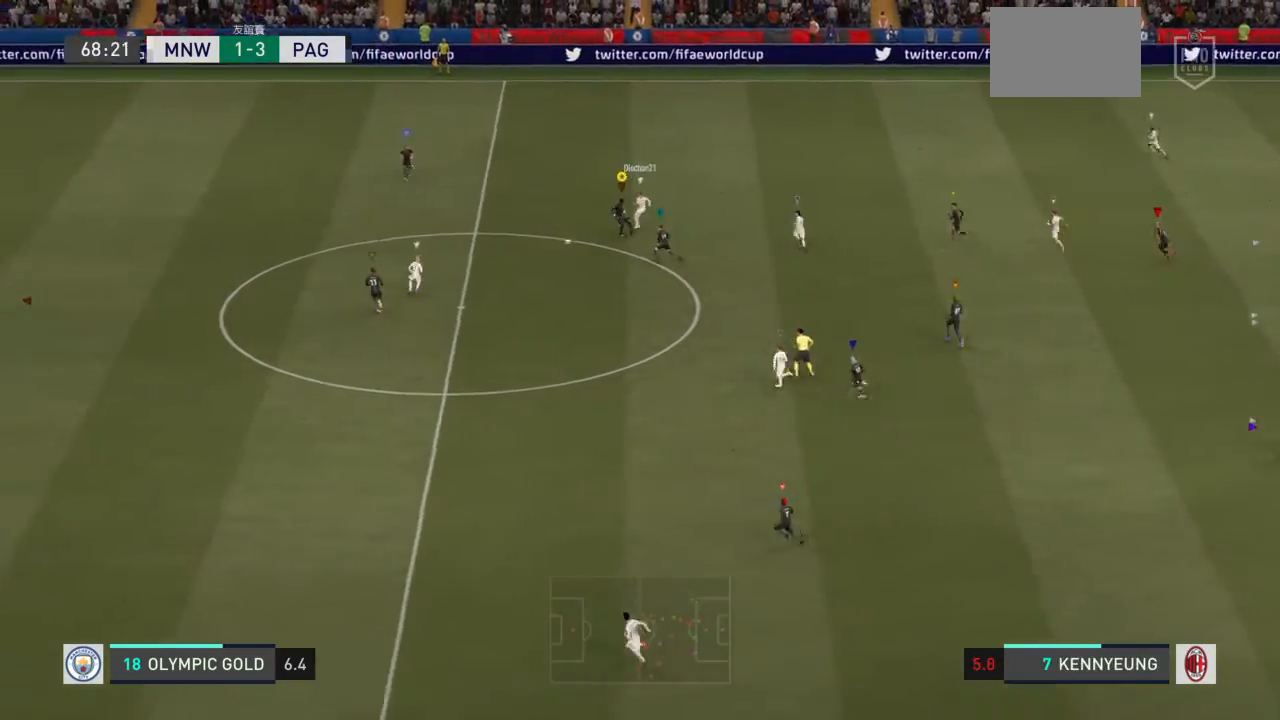
{"buttons": [], "left_stick": "left", "right_stick": "center", "events": []}
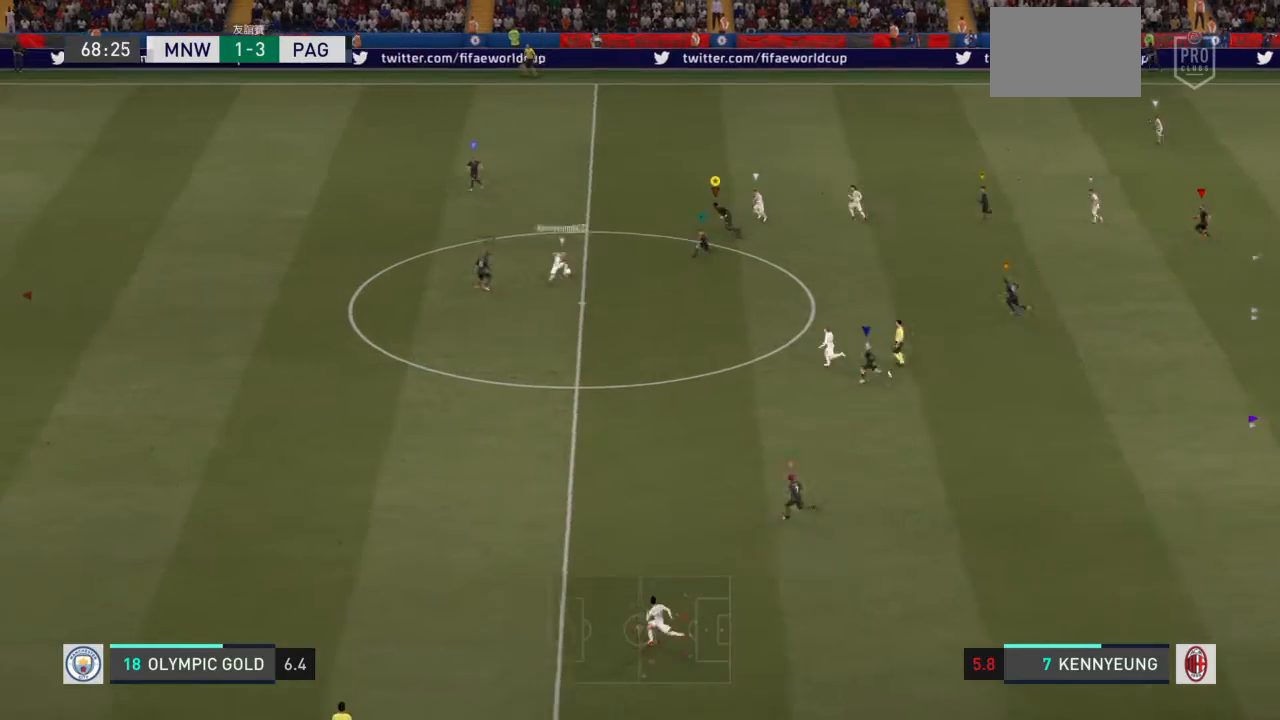
{"buttons": ["R2"], "left_stick": "left", "right_stick": "center", "events": [[167, "R2", "down"]]}
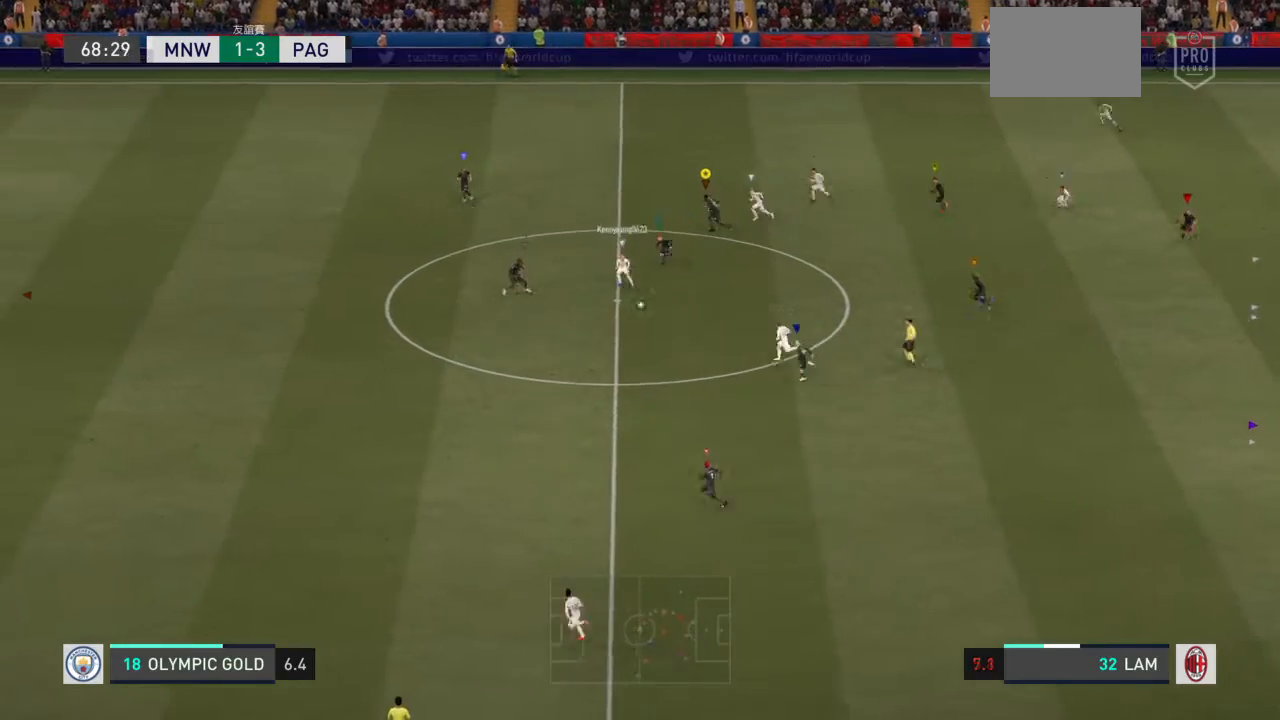
{"buttons": ["R2"], "left_stick": "left", "right_stick": "center", "events": []}